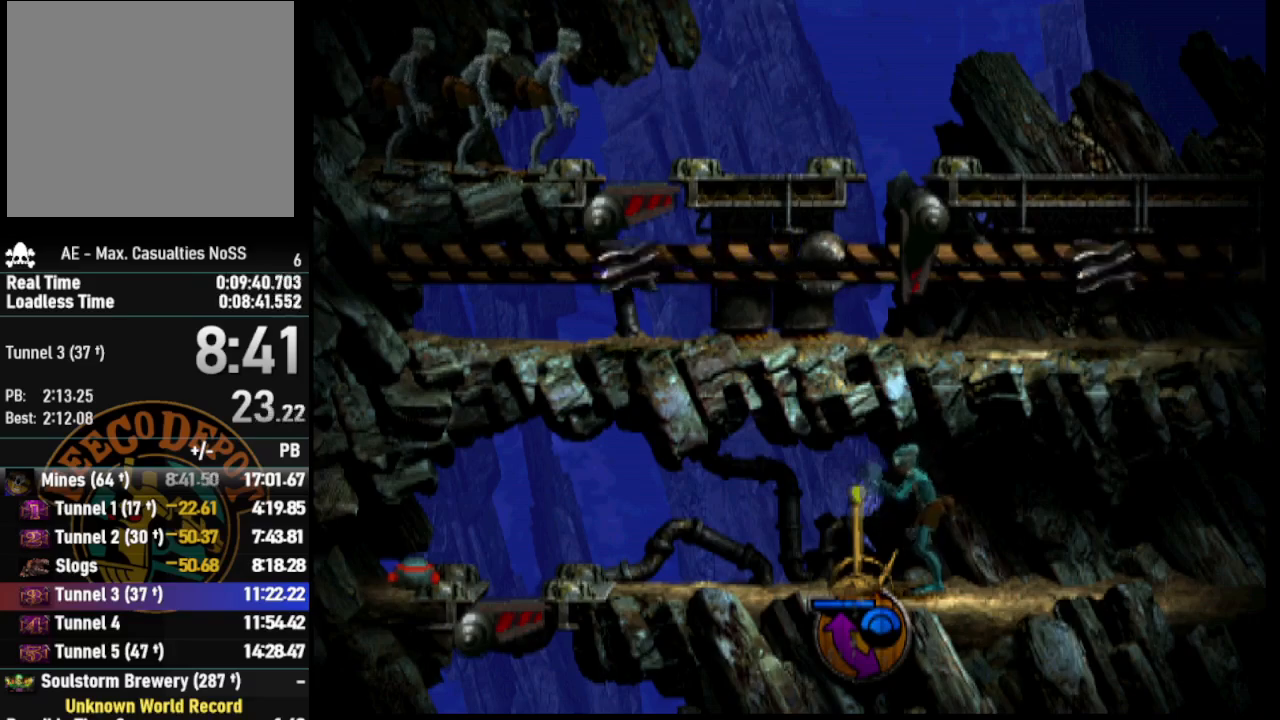
Gameplay with a controller (PlayStation layout); each line is a JSON object with the inputs held at the frame after it. "events" lists button and stick changes between this image and that frame as [ms after this image, input, new state], when the widget could be followed in between.
{"buttons": ["L1"], "left_stick": "center", "right_stick": "center", "events": [[500, "L1", "down"]]}
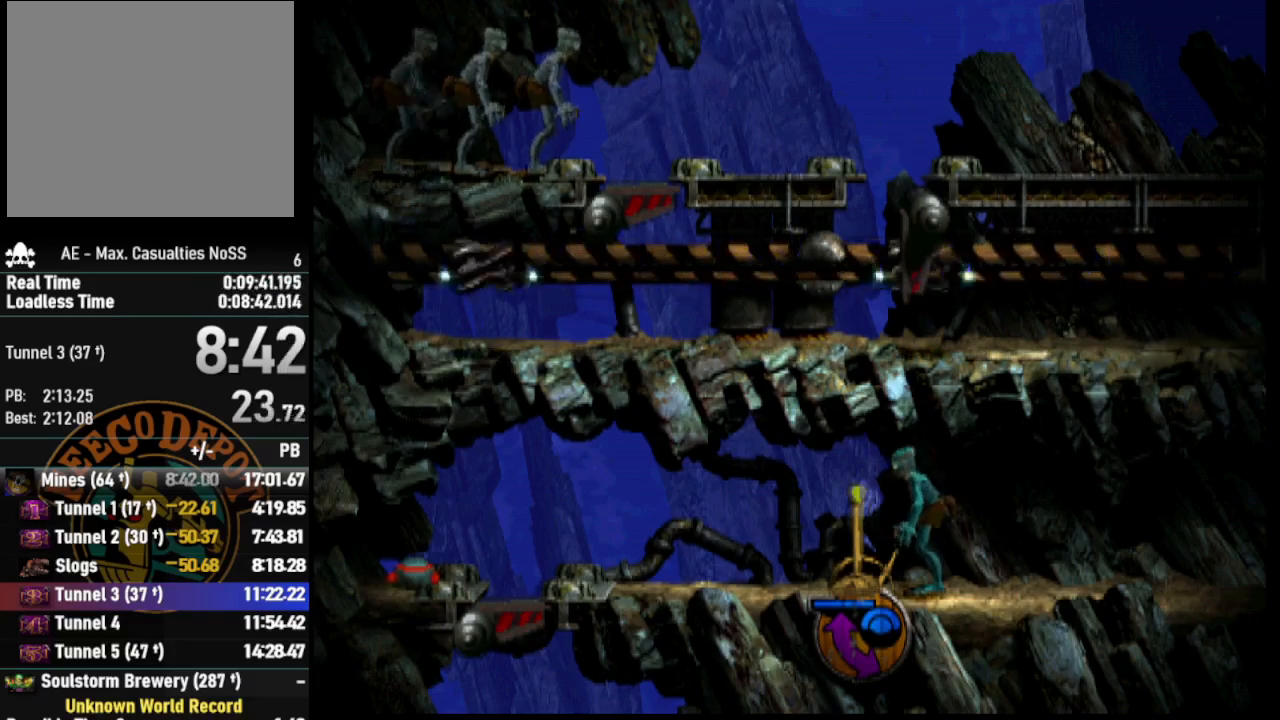
{"buttons": ["L1"], "left_stick": "center", "right_stick": "center", "events": []}
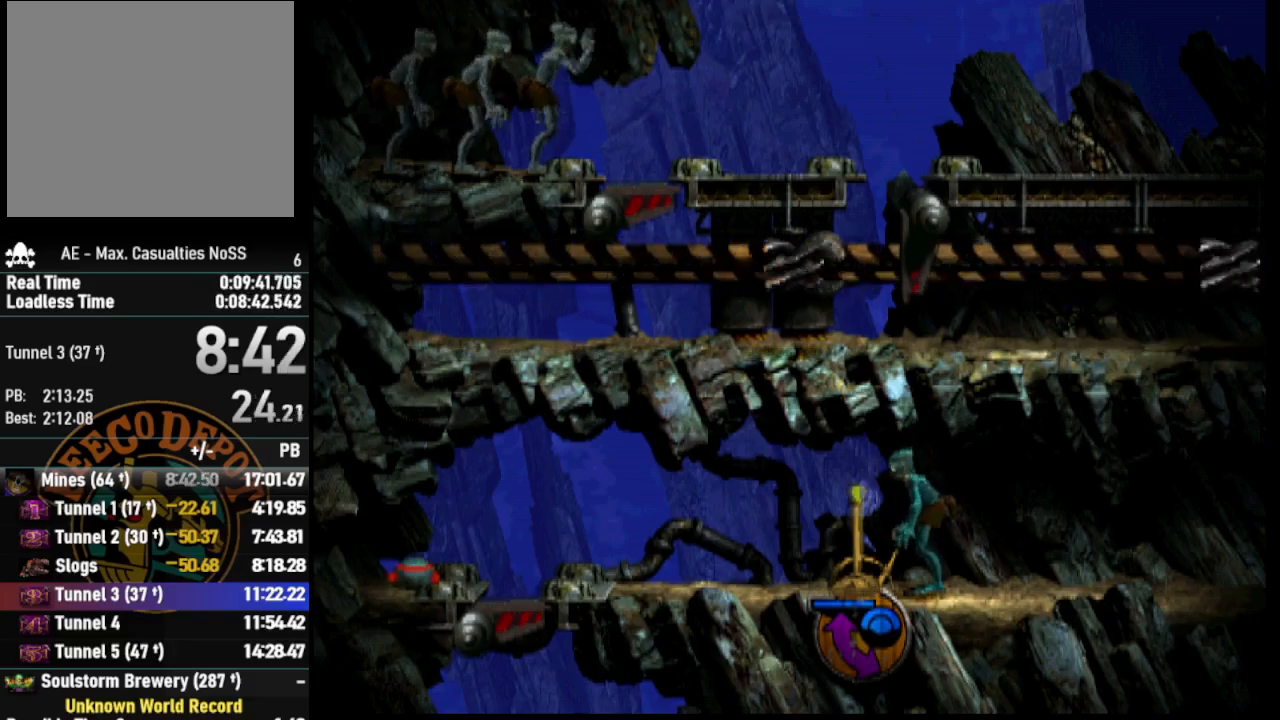
{"buttons": ["L1"], "left_stick": "center", "right_stick": "center", "events": []}
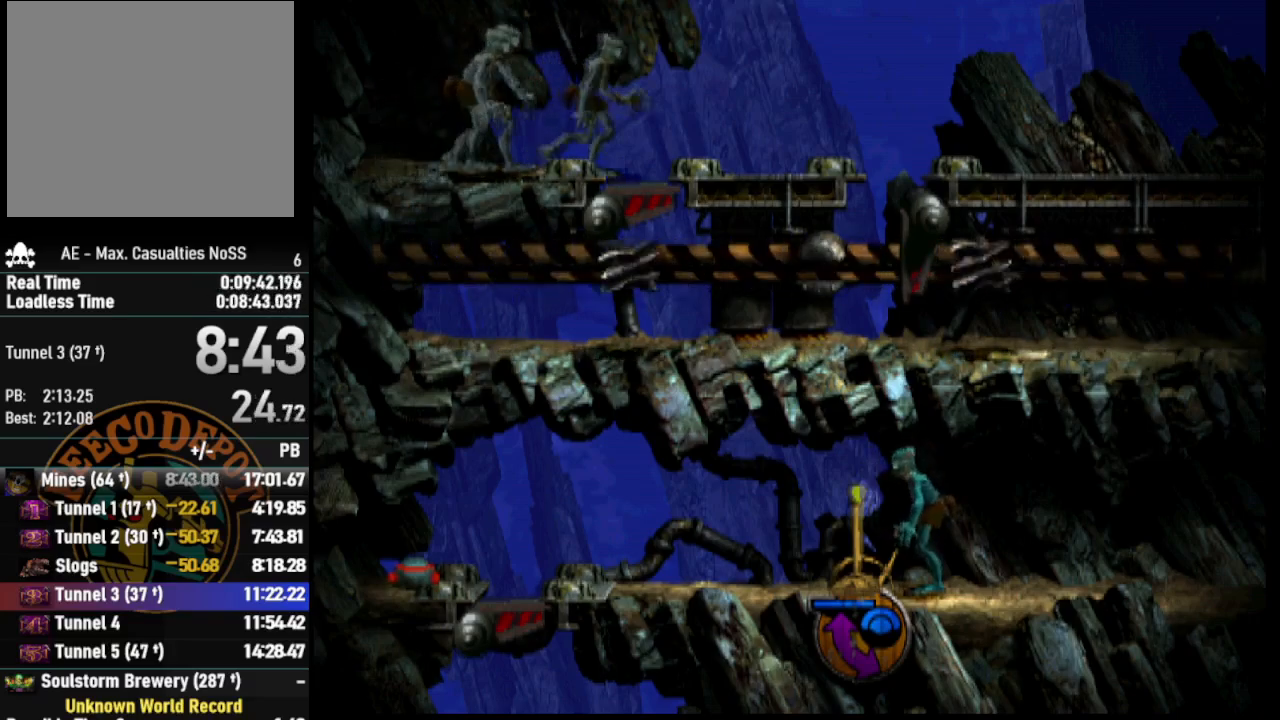
{"buttons": ["L1"], "left_stick": "center", "right_stick": "center", "events": []}
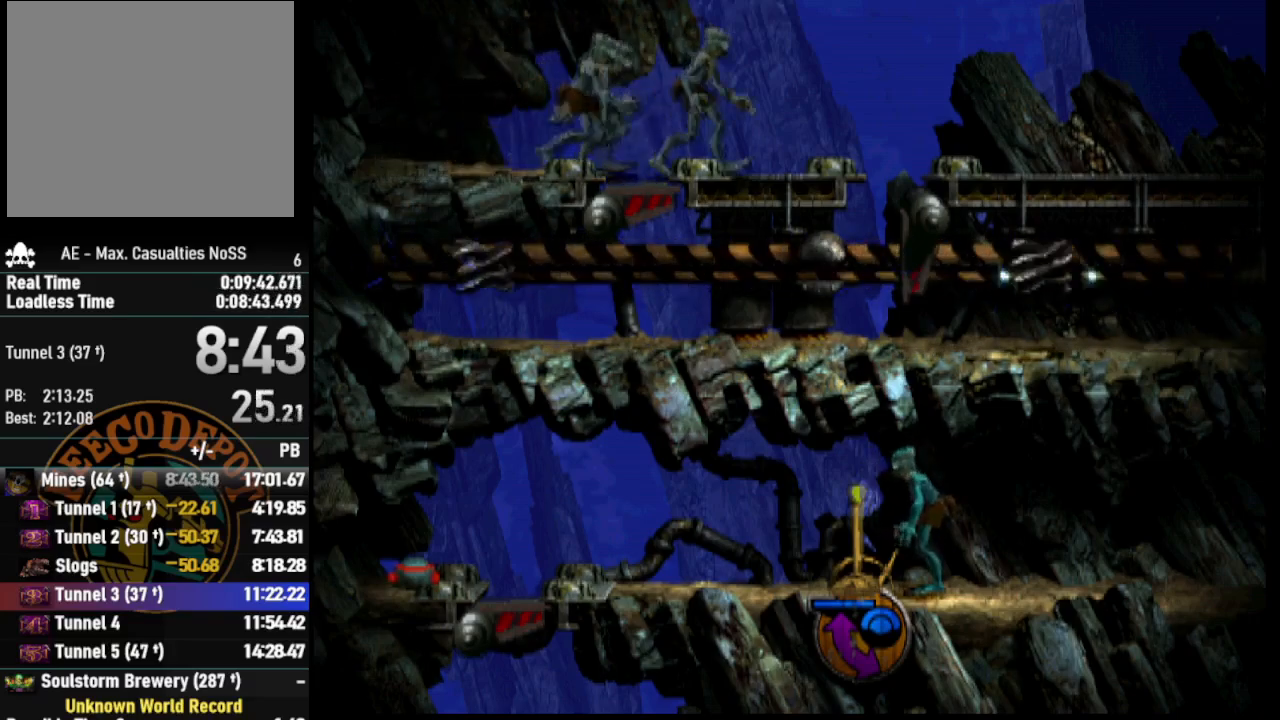
{"buttons": ["L1"], "left_stick": "center", "right_stick": "center", "events": [[67, "CROSS", "down"], [267, "CROSS", "up"]]}
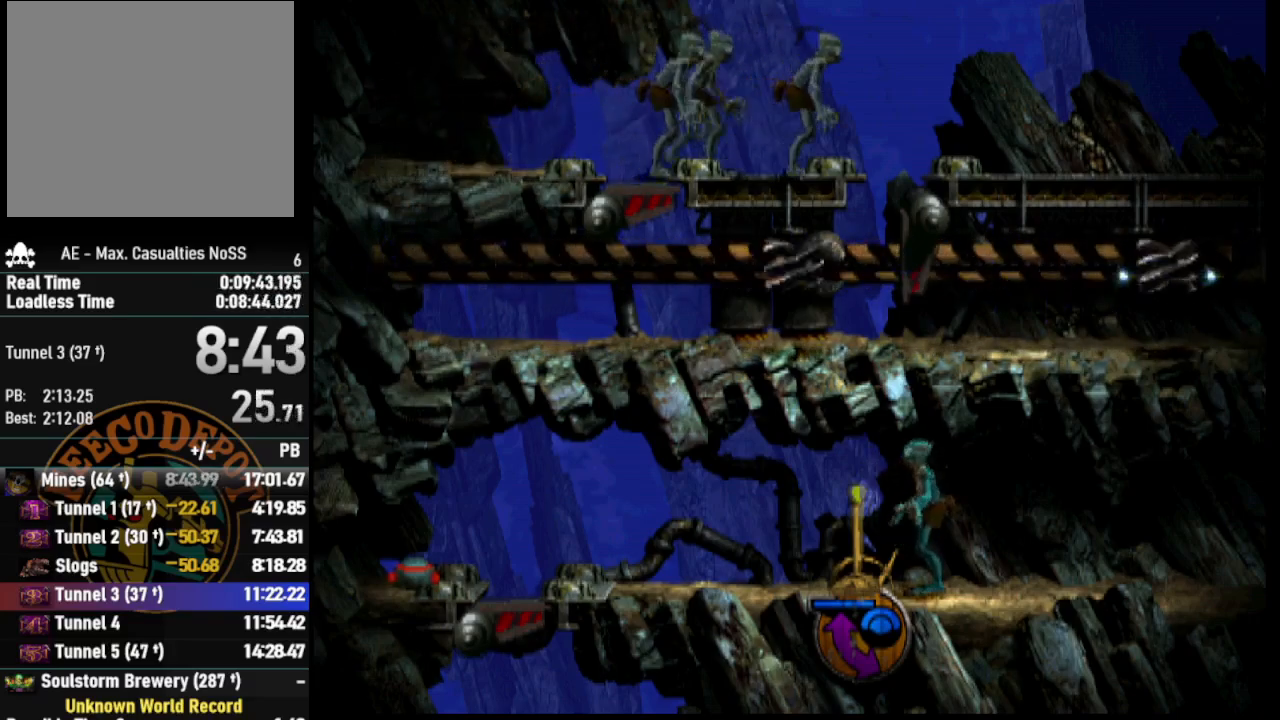
{"buttons": [], "left_stick": "center", "right_stick": "center", "events": [[450, "L1", "up"]]}
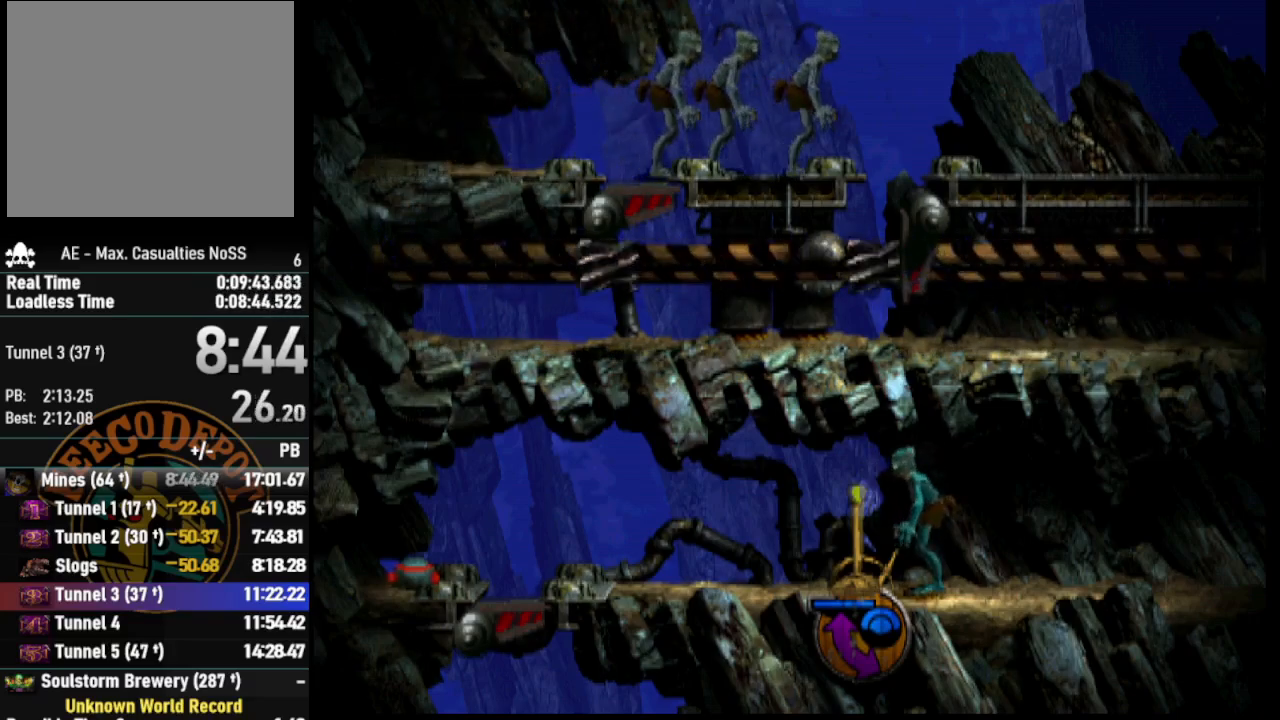
{"buttons": ["L1"], "left_stick": "center", "right_stick": "center", "events": [[50, "L1", "down"], [183, "CIRCLE", "down"], [483, "CIRCLE", "up"]]}
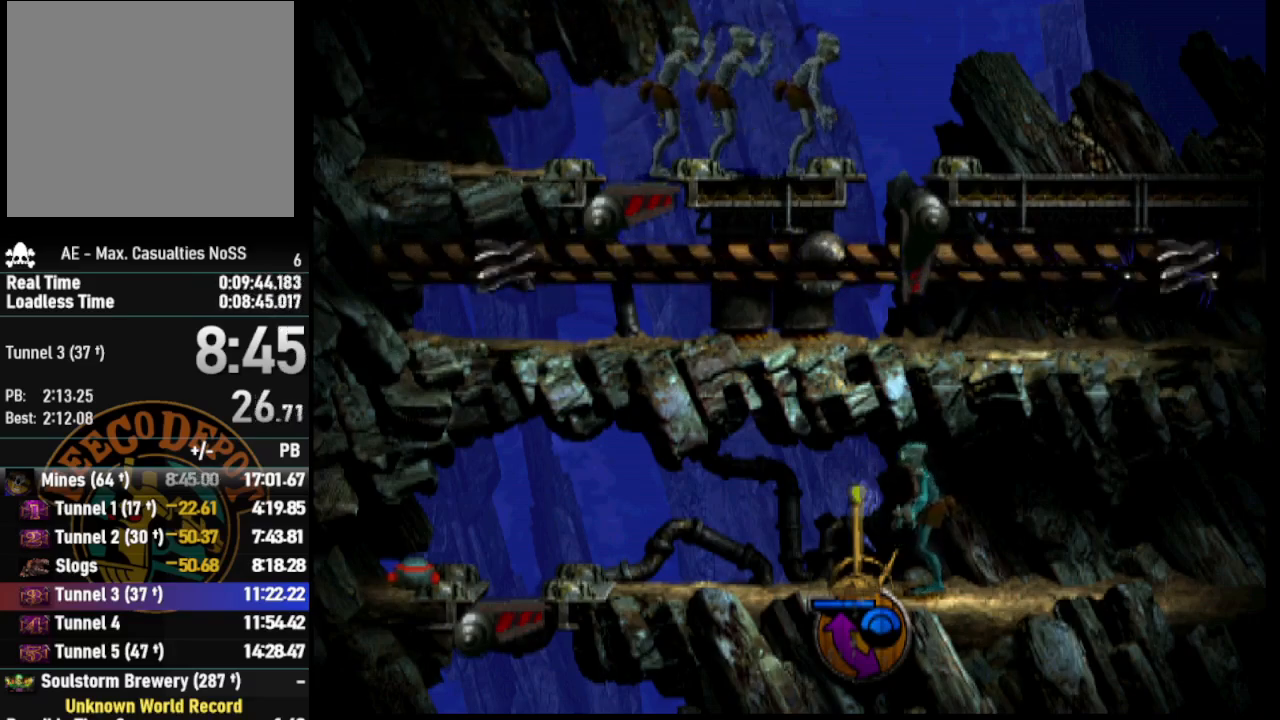
{"buttons": ["CROSS", "R1", "DPAD_LEFT"], "left_stick": "center", "right_stick": "center", "events": [[67, "L1", "up"], [200, "R1", "down"], [233, "DPAD_LEFT", "down"], [333, "CROSS", "down"]]}
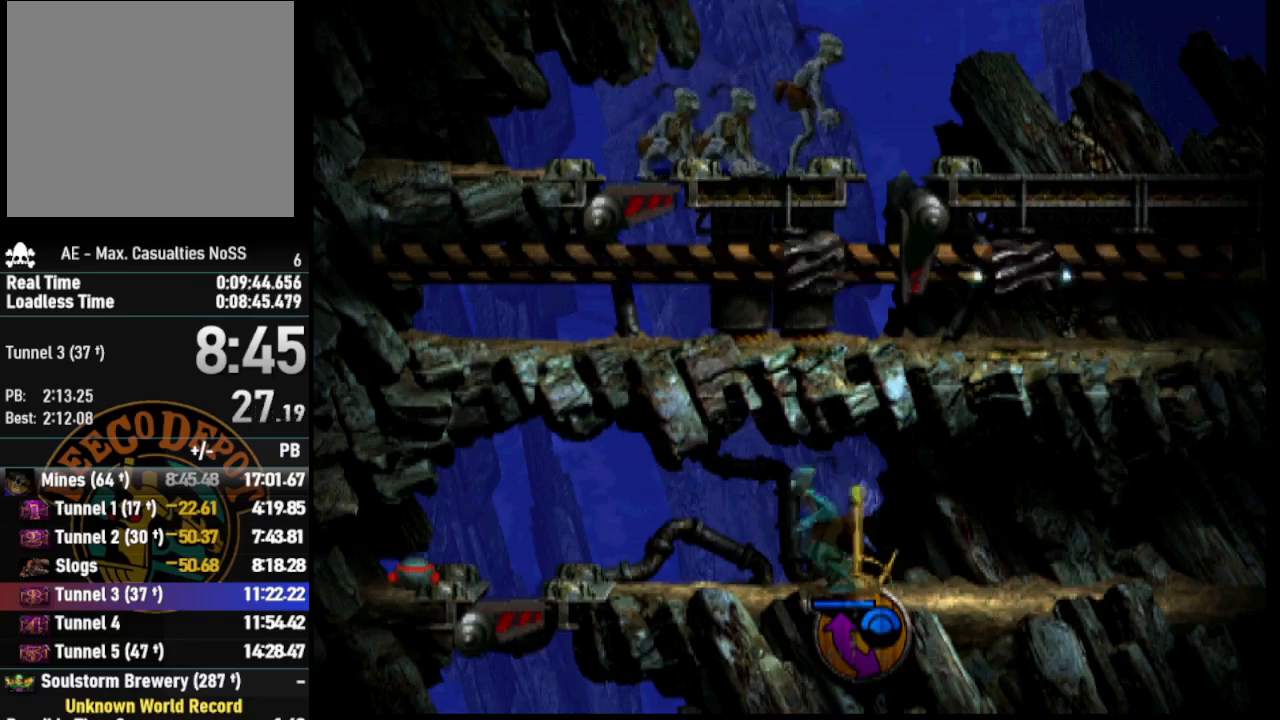
{"buttons": ["L1"], "left_stick": "center", "right_stick": "center", "events": [[200, "DPAD_LEFT", "up"], [250, "CROSS", "up"], [250, "R1", "up"], [483, "L1", "down"]]}
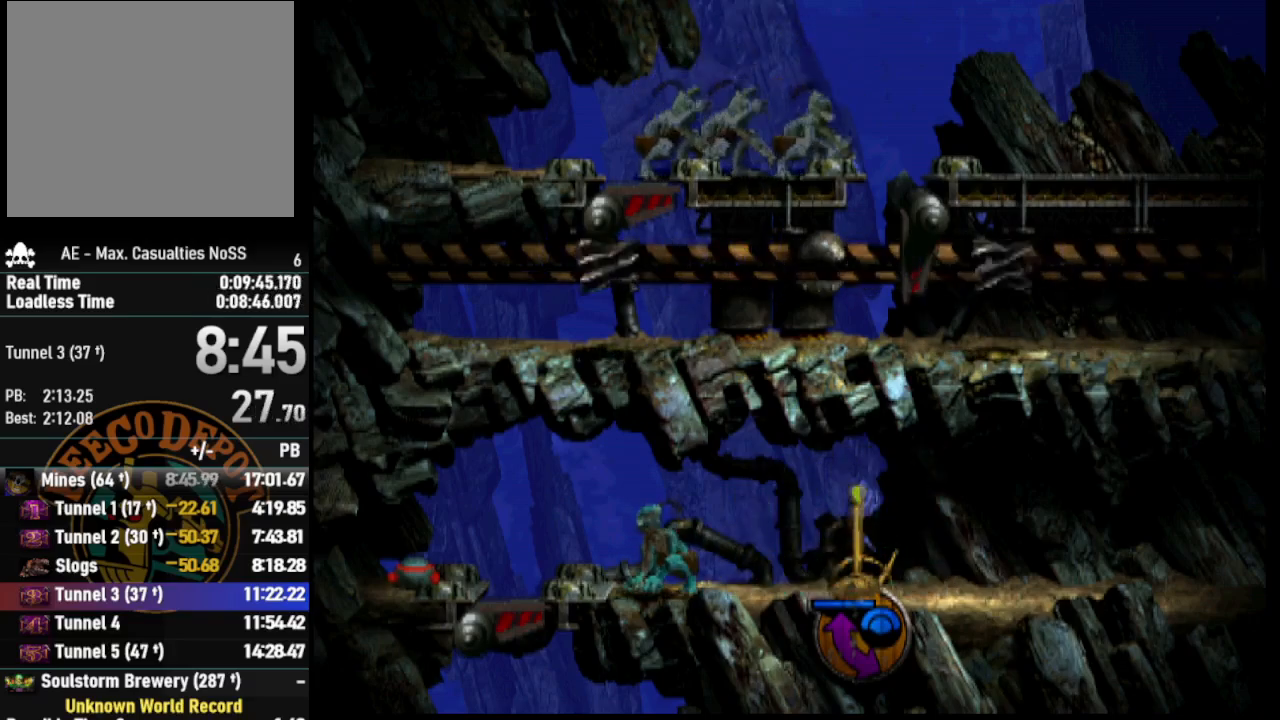
{"buttons": ["DPAD_RIGHT"], "left_stick": "center", "right_stick": "center", "events": [[50, "TRIANGLE", "down"], [233, "TRIANGLE", "up"], [283, "L1", "up"], [350, "DPAD_RIGHT", "down"]]}
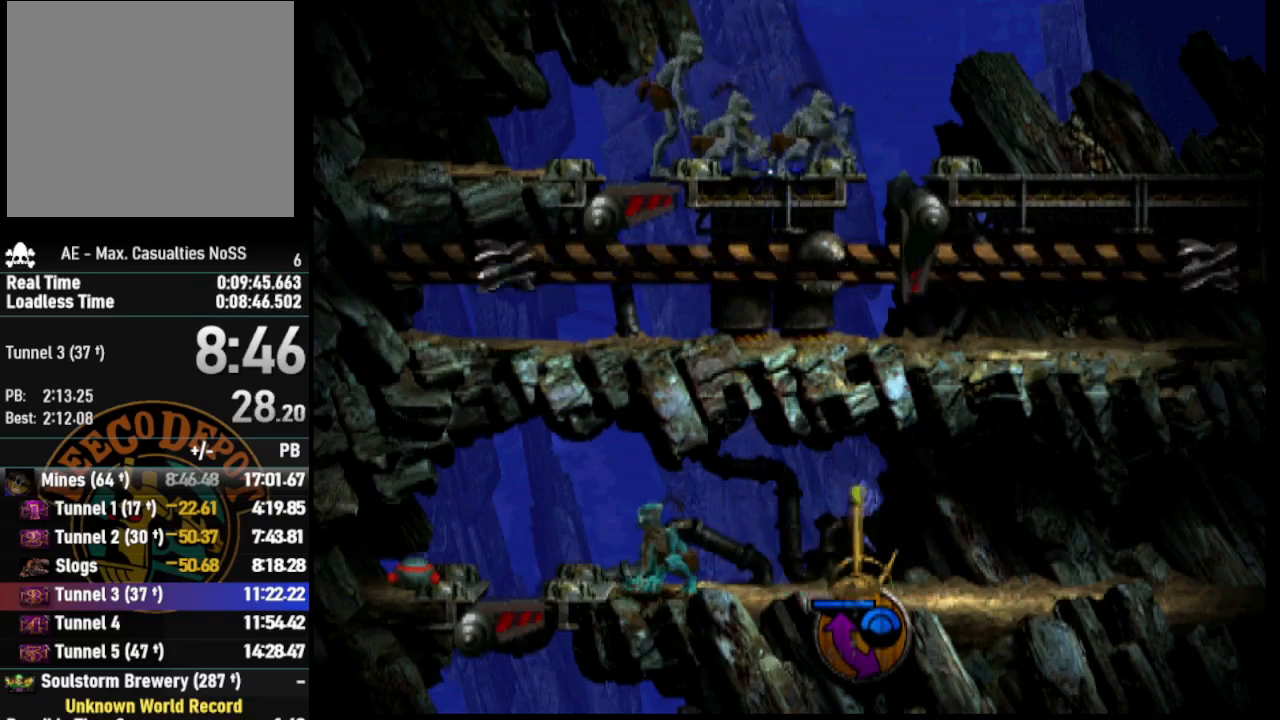
{"buttons": ["DPAD_RIGHT"], "left_stick": "center", "right_stick": "center", "events": []}
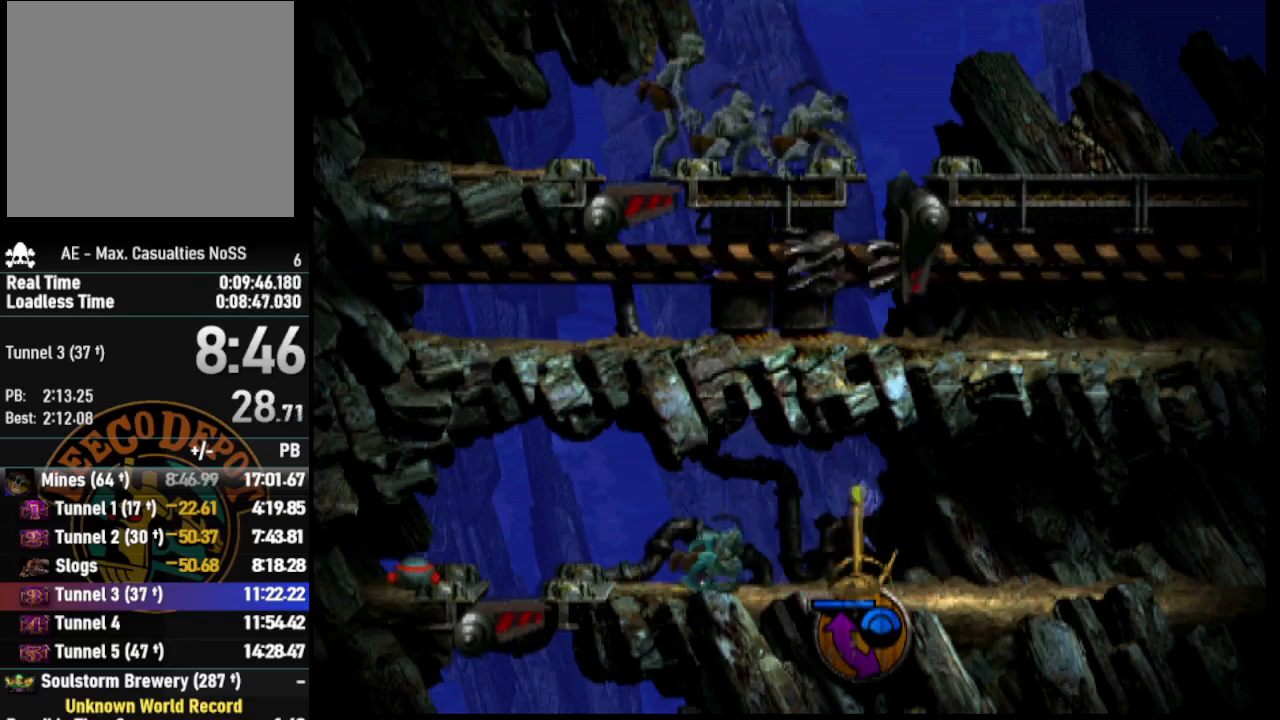
{"buttons": [], "left_stick": "center", "right_stick": "center", "events": [[50, "DPAD_RIGHT", "up"], [117, "L1", "down"], [183, "SQUARE", "down"], [467, "SQUARE", "up"], [483, "L1", "up"]]}
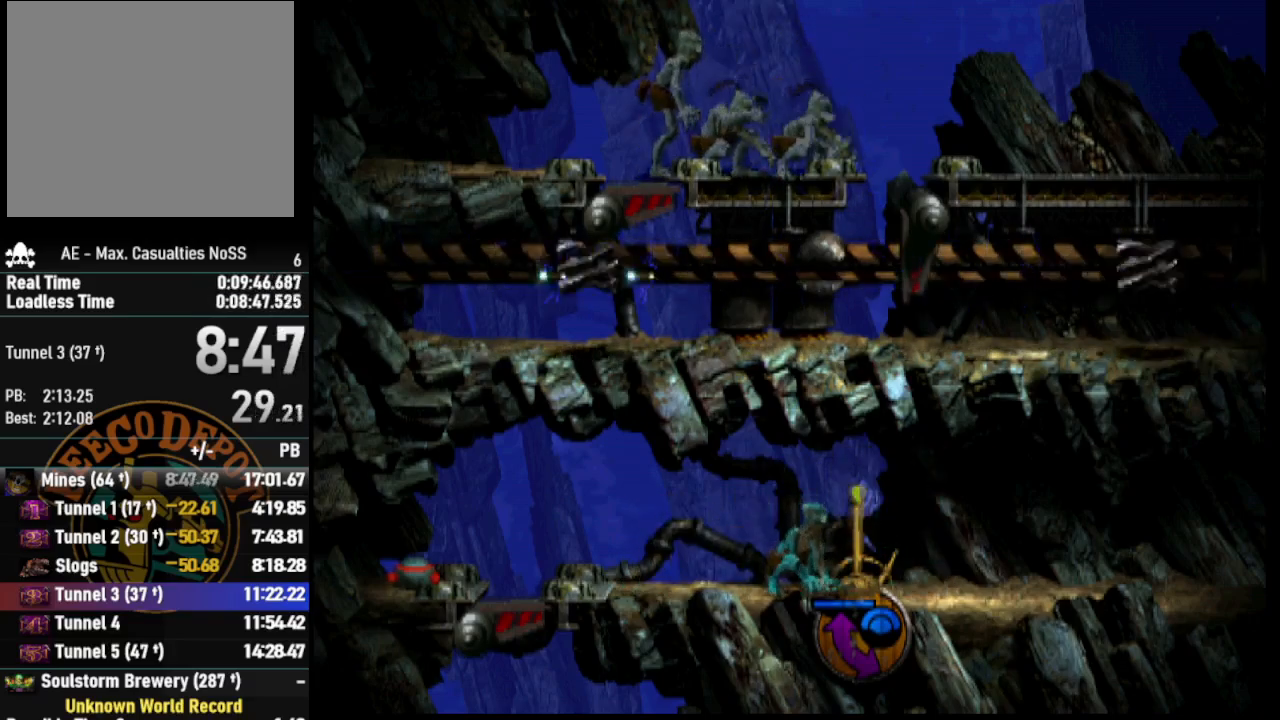
{"buttons": [], "left_stick": "center", "right_stick": "center", "events": [[100, "DPAD_RIGHT", "down"], [367, "DPAD_RIGHT", "up"]]}
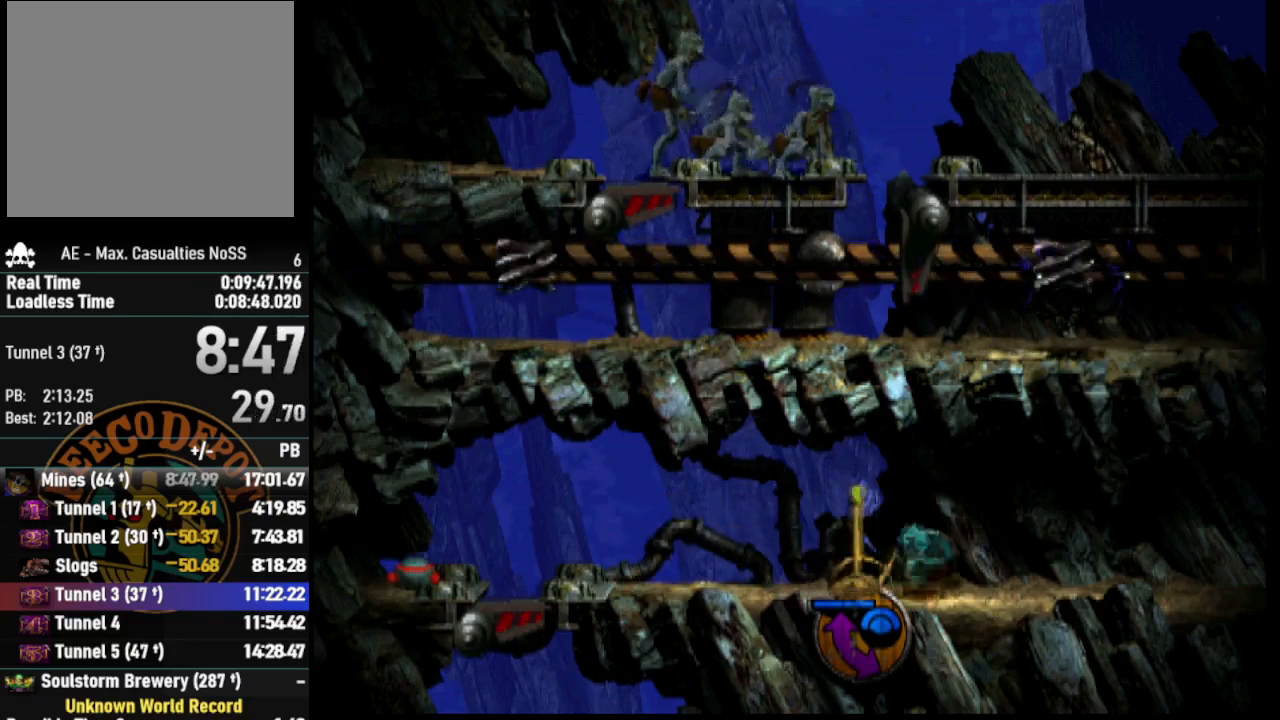
{"buttons": ["L1"], "left_stick": "center", "right_stick": "center", "events": [[33, "DPAD_LEFT", "down"], [200, "DPAD_LEFT", "up"], [300, "L1", "down"]]}
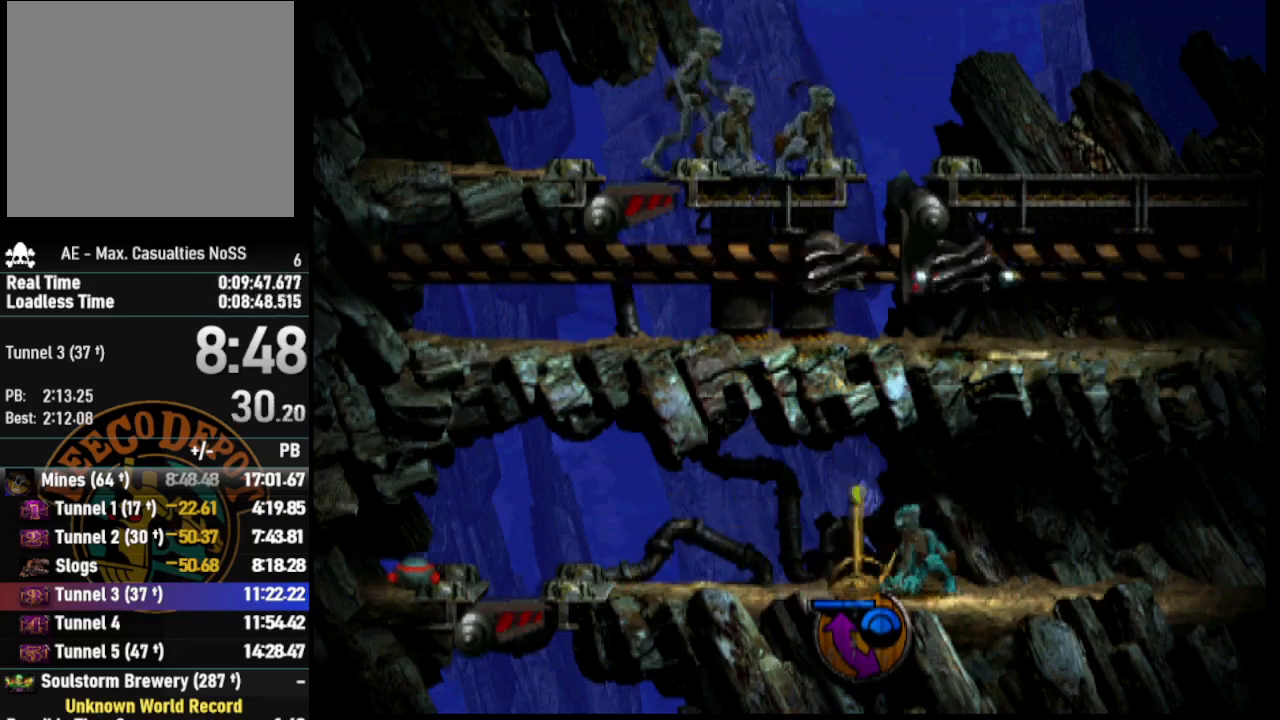
{"buttons": [], "left_stick": "center", "right_stick": "center", "events": [[33, "CROSS", "down"], [200, "CROSS", "up"], [400, "L1", "up"]]}
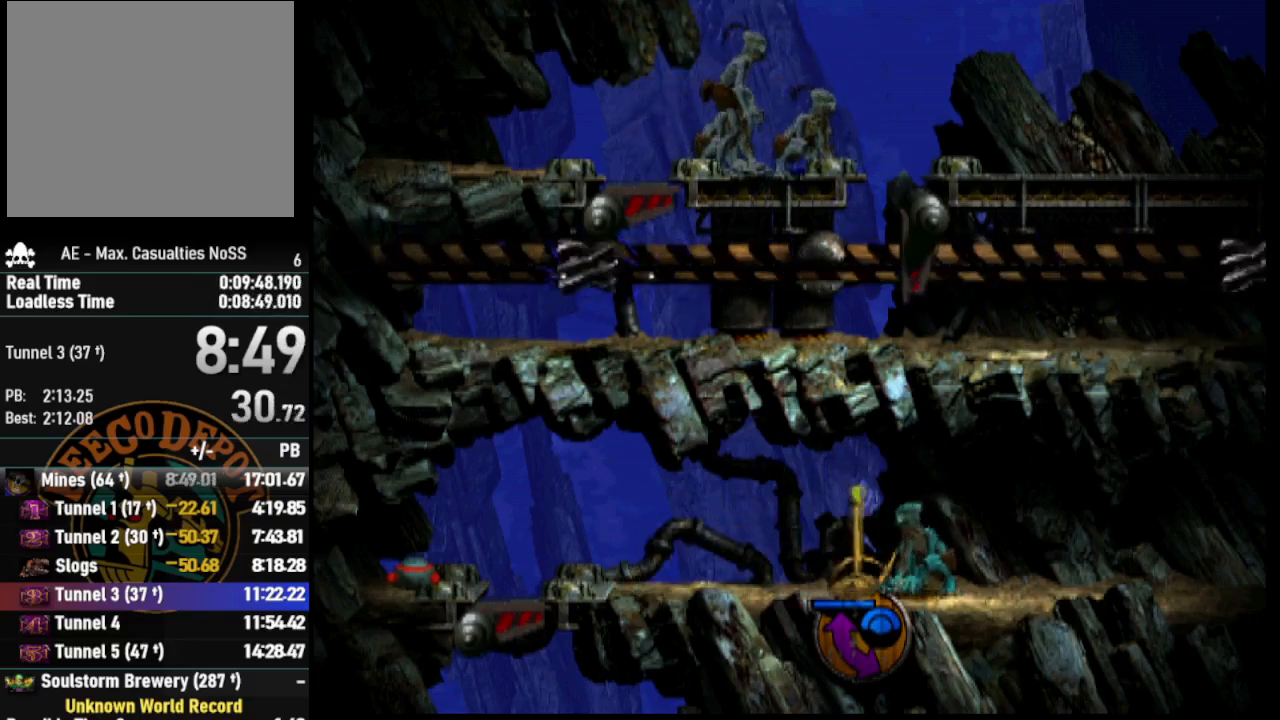
{"buttons": ["SQUARE"], "left_stick": "center", "right_stick": "center", "events": [[100, "DPAD_UP", "down"], [217, "DPAD_UP", "up"], [267, "SQUARE", "down"], [333, "SQUARE", "up"], [417, "SQUARE", "down"]]}
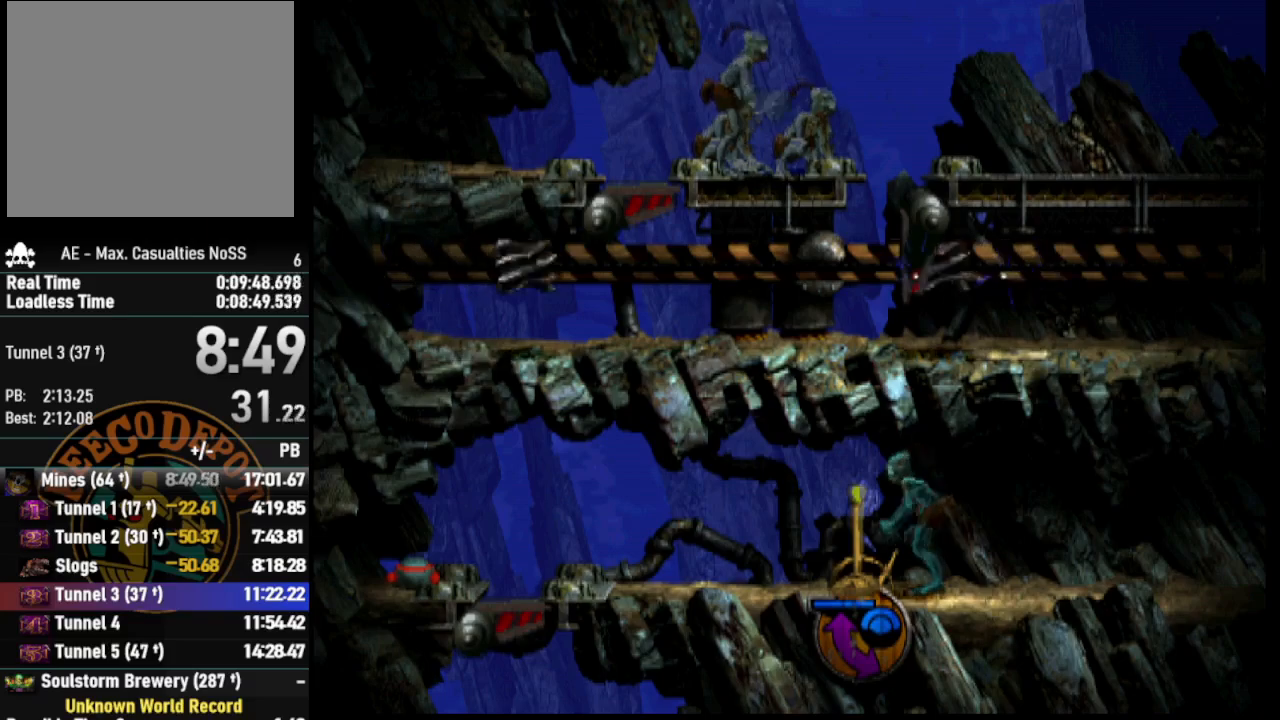
{"buttons": ["L2"], "left_stick": "center", "right_stick": "center", "events": [[133, "SQUARE", "up"], [283, "L2", "down"]]}
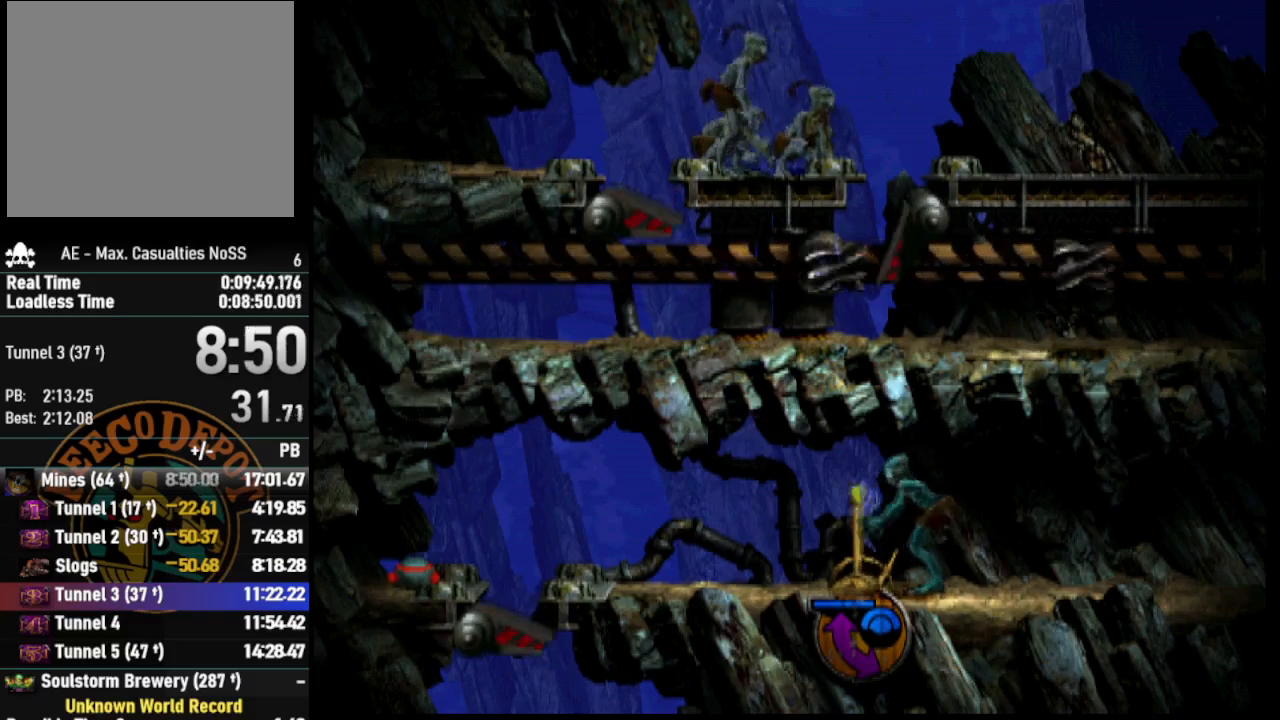
{"buttons": ["L2"], "left_stick": "center", "right_stick": "center", "events": [[217, "TRIANGLE", "down"], [500, "TRIANGLE", "up"]]}
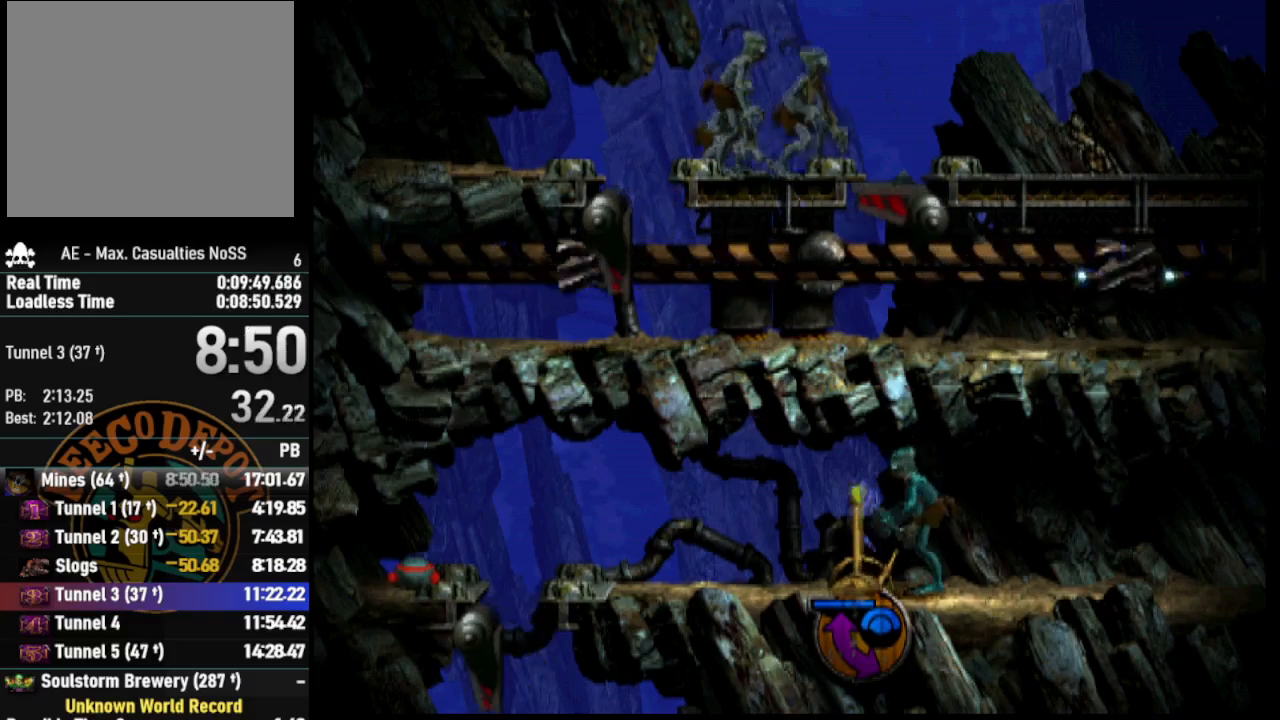
{"buttons": ["CROSS", "R1", "DPAD_RIGHT"], "left_stick": "center", "right_stick": "center", "events": [[67, "L2", "up"], [183, "DPAD_RIGHT", "down"], [267, "R1", "down"], [333, "CROSS", "down"]]}
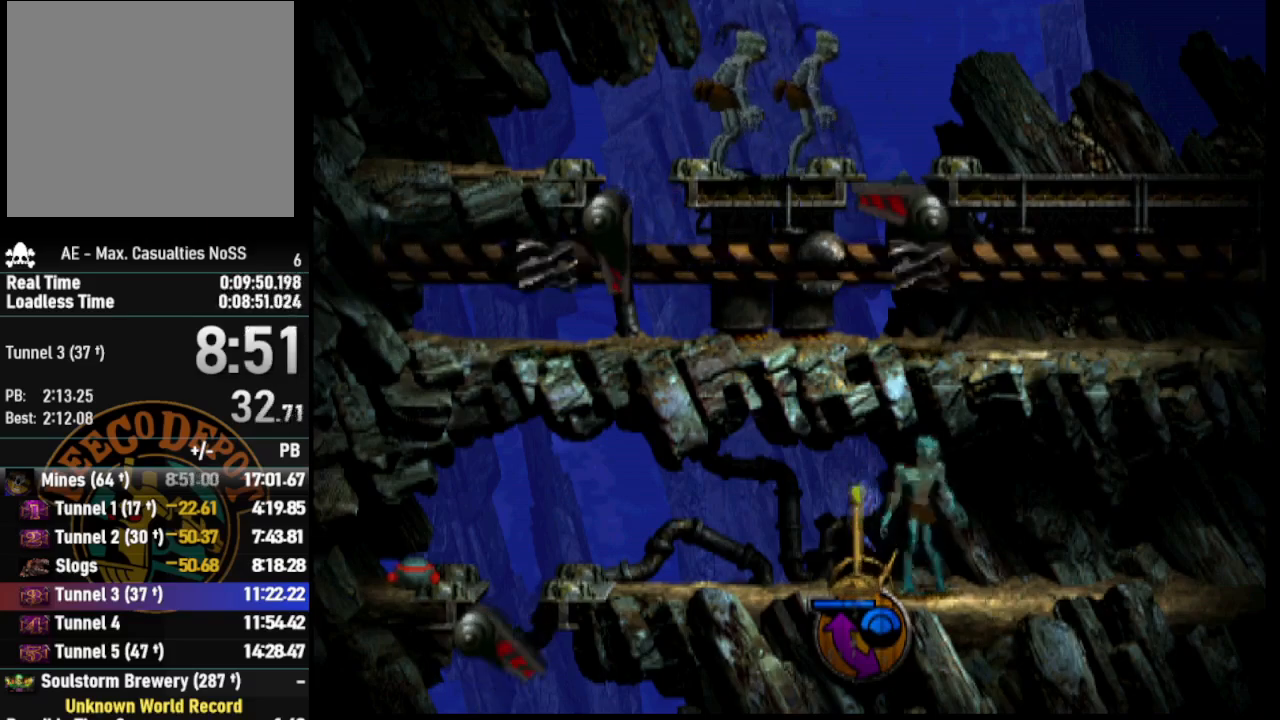
{"buttons": ["SQUARE", "L1"], "left_stick": "center", "right_stick": "center", "events": [[267, "DPAD_RIGHT", "up"], [300, "CROSS", "up"], [300, "R1", "up"], [400, "L1", "down"], [500, "SQUARE", "down"]]}
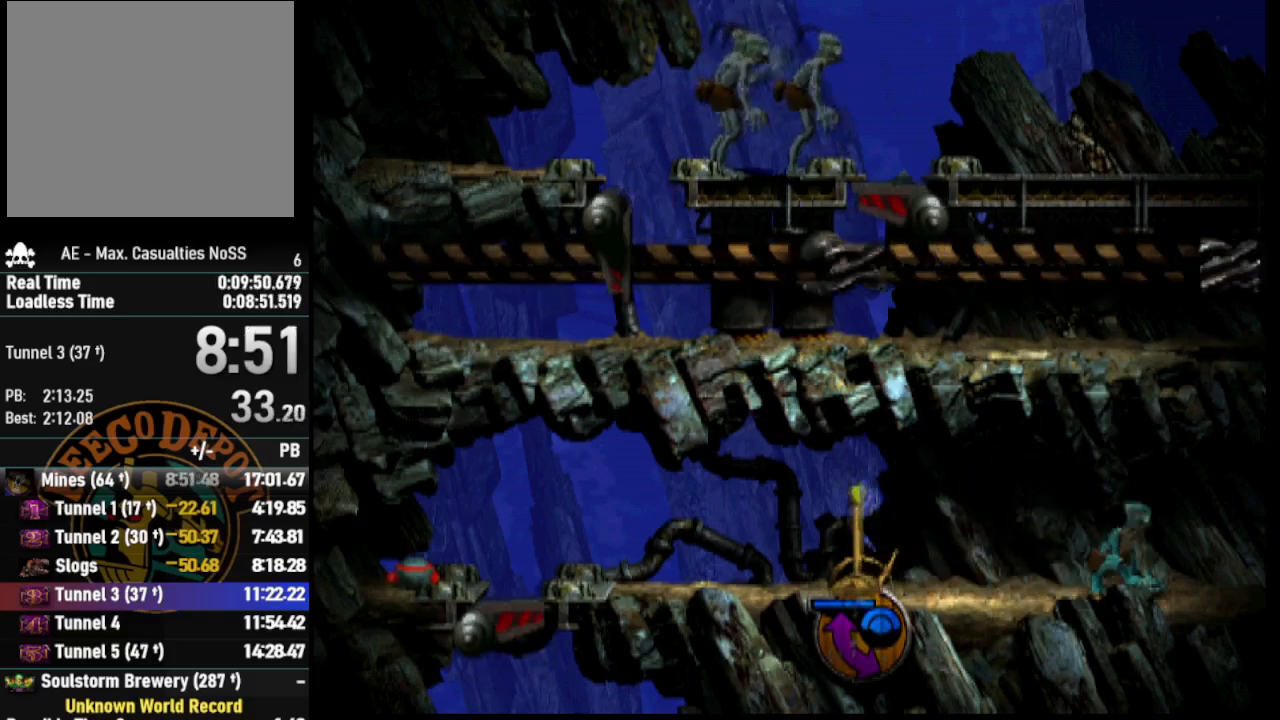
{"buttons": [], "left_stick": "center", "right_stick": "center", "events": [[267, "SQUARE", "up"], [317, "L1", "up"]]}
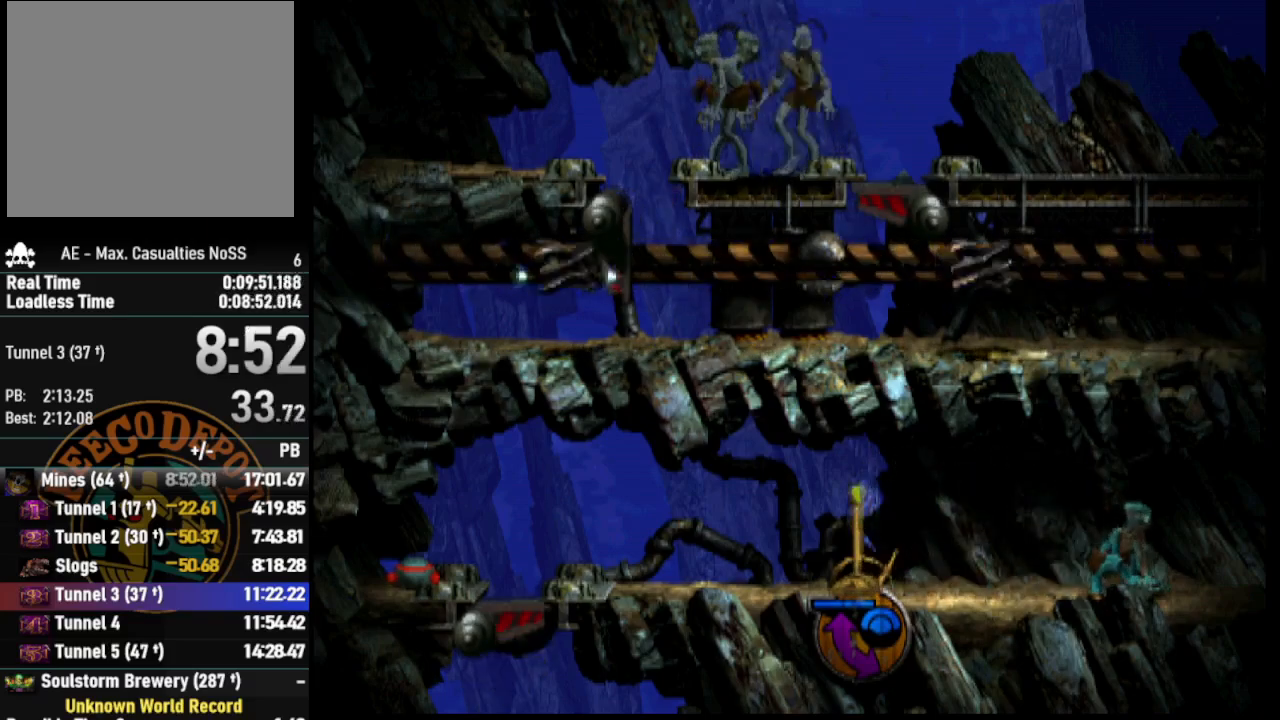
{"buttons": ["DPAD_RIGHT"], "left_stick": "center", "right_stick": "center", "events": [[400, "DPAD_RIGHT", "down"]]}
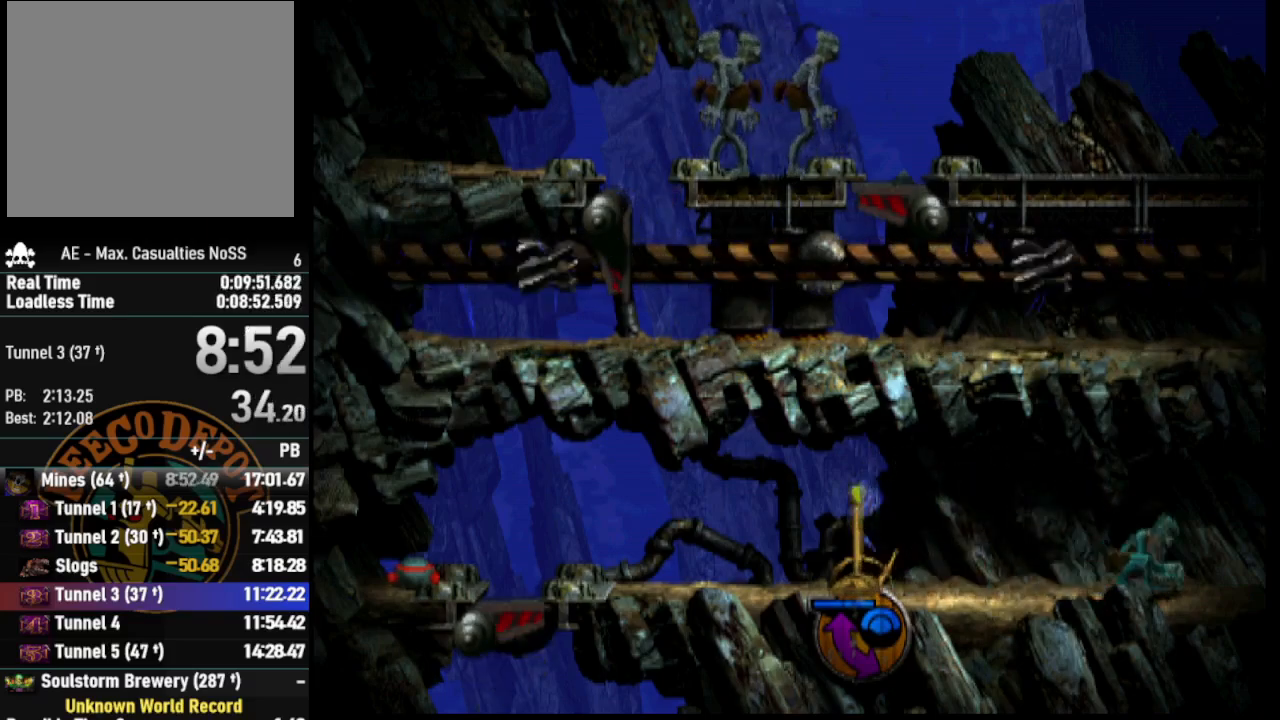
{"buttons": [], "left_stick": "center", "right_stick": "center", "events": [[17, "DPAD_RIGHT", "up"]]}
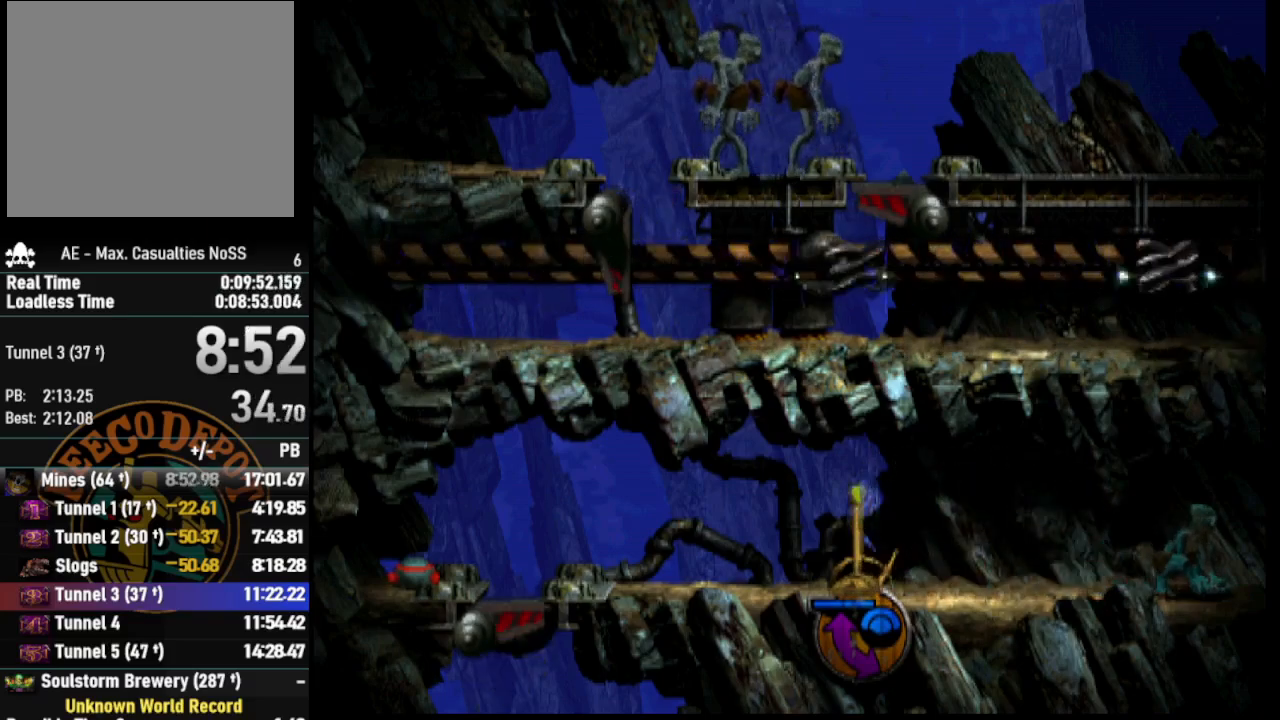
{"buttons": [], "left_stick": "center", "right_stick": "center", "events": []}
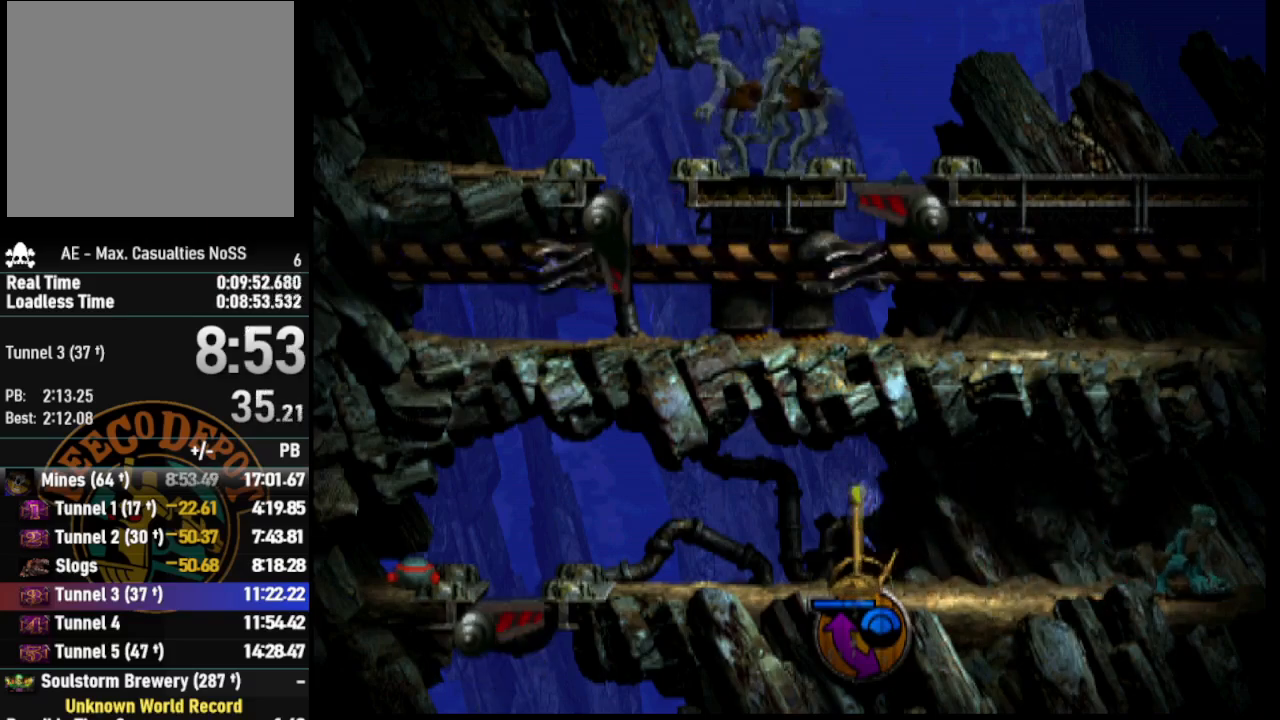
{"buttons": ["DPAD_RIGHT"], "left_stick": "center", "right_stick": "center", "events": [[133, "DPAD_RIGHT", "down"]]}
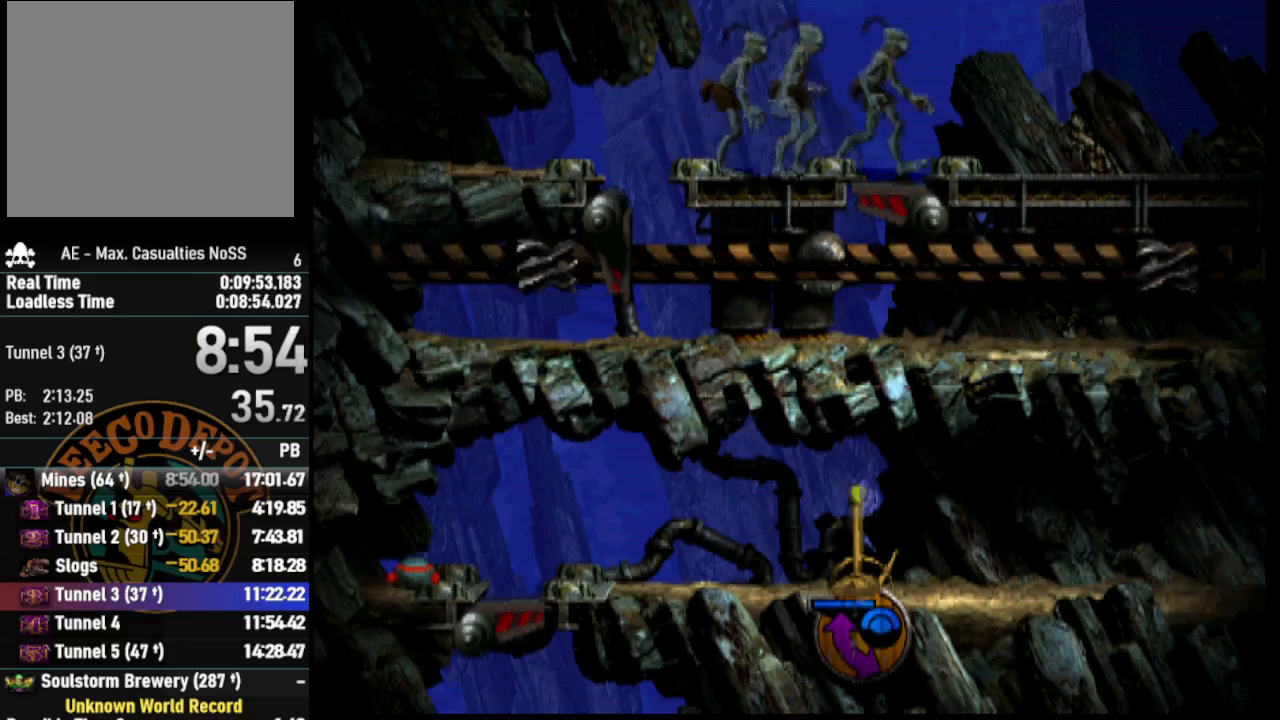
{"buttons": ["DPAD_RIGHT"], "left_stick": "center", "right_stick": "center", "events": []}
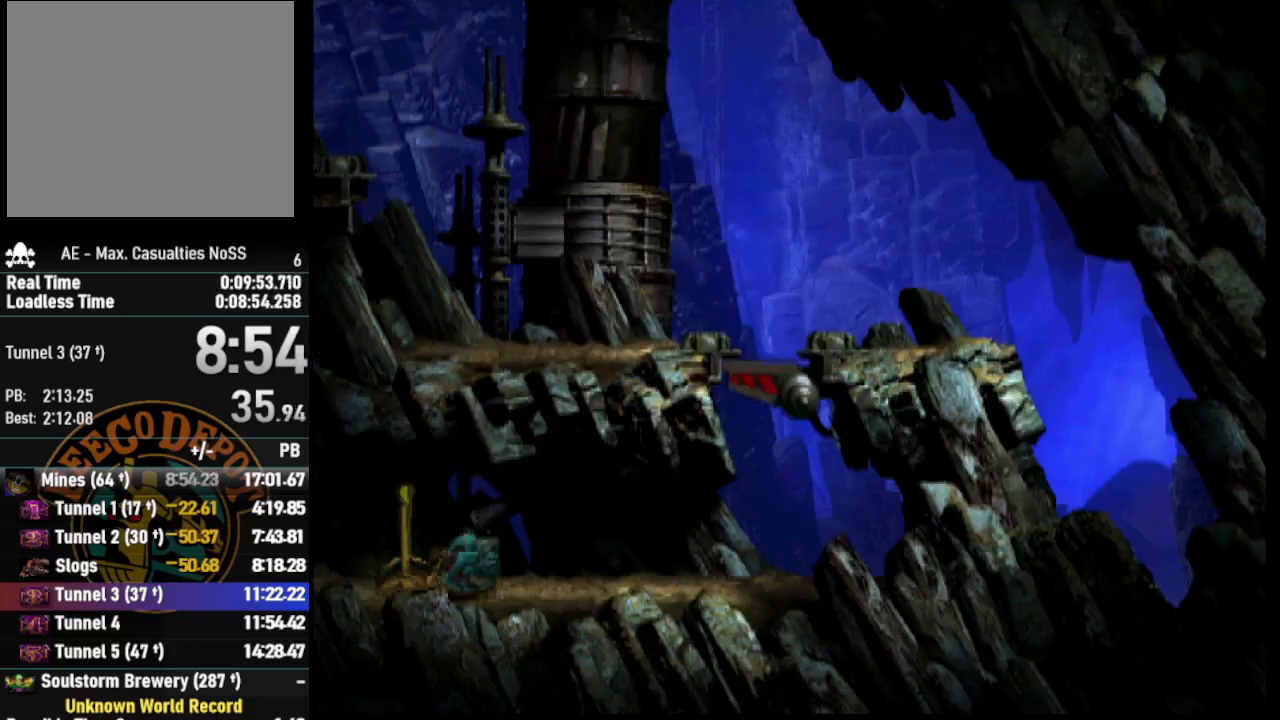
{"buttons": ["DPAD_RIGHT"], "left_stick": "center", "right_stick": "center", "events": []}
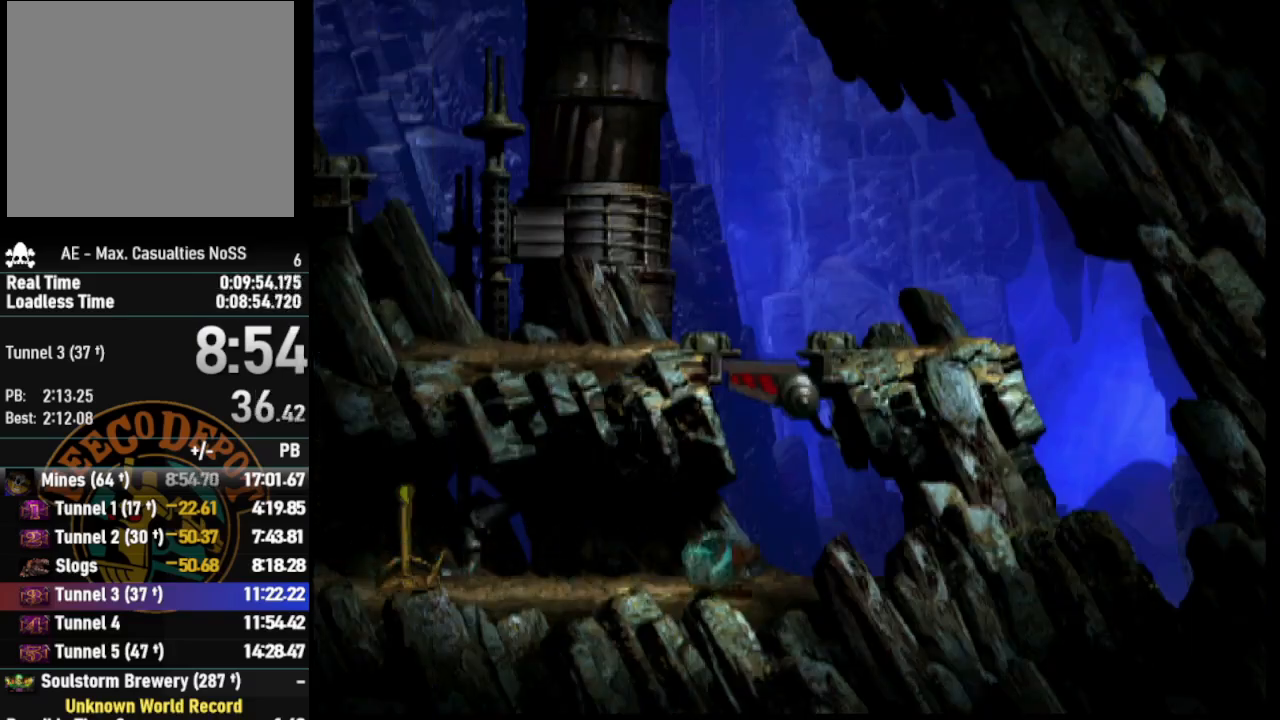
{"buttons": [], "left_stick": "center", "right_stick": "center", "events": [[267, "DPAD_UP", "down"], [283, "DPAD_LEFT", "down"], [283, "DPAD_RIGHT", "up"], [300, "DPAD_UP", "up"], [500, "DPAD_LEFT", "up"]]}
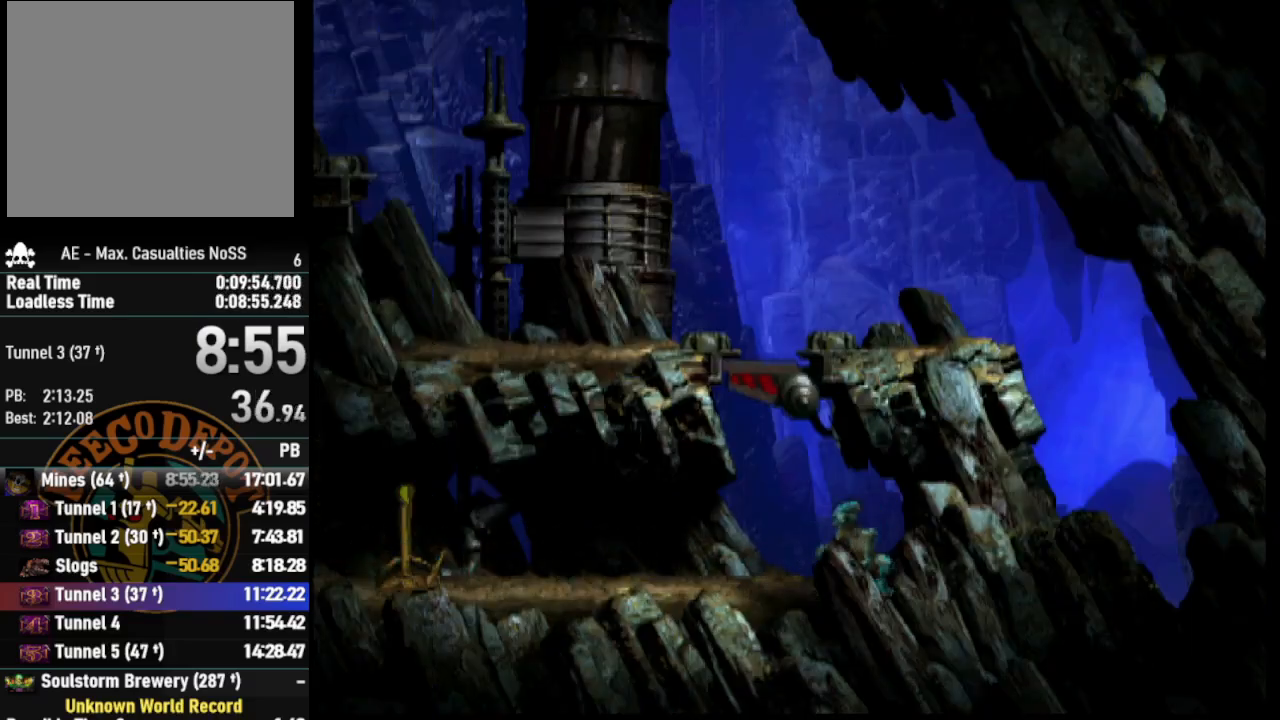
{"buttons": ["DPAD_LEFT"], "left_stick": "center", "right_stick": "center", "events": [[283, "DPAD_LEFT", "down"]]}
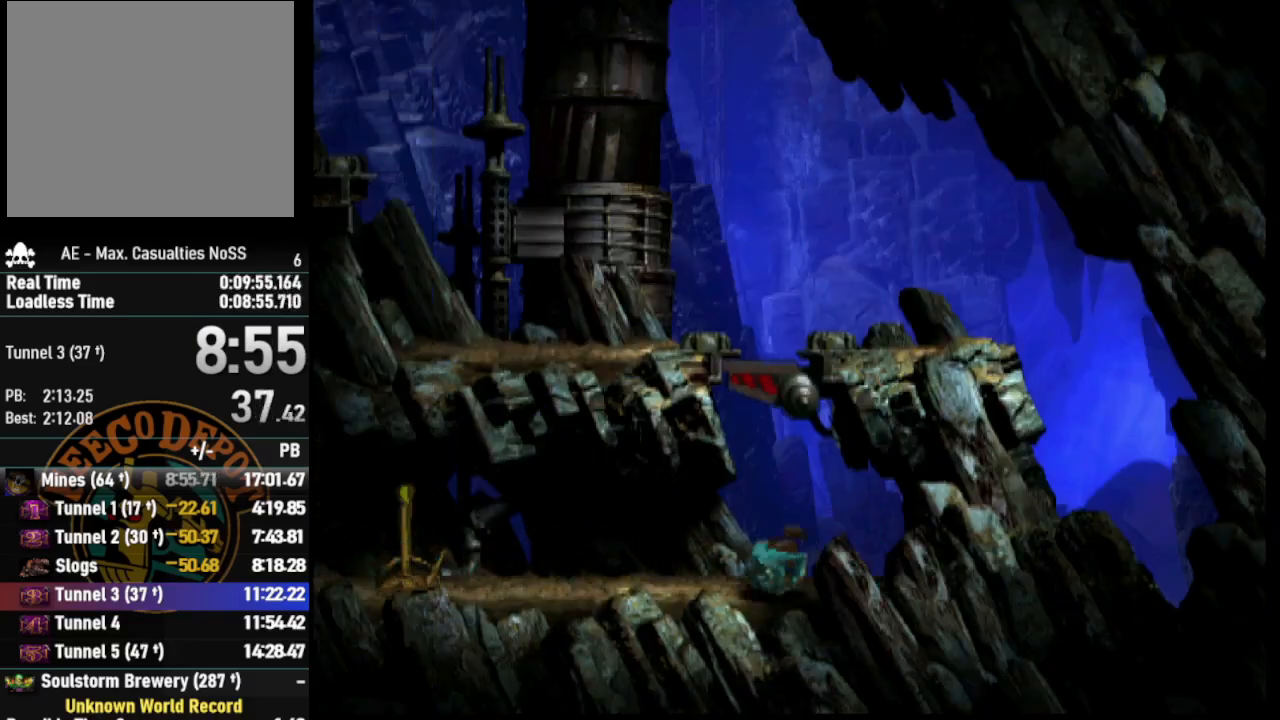
{"buttons": ["DPAD_LEFT"], "left_stick": "center", "right_stick": "center", "events": []}